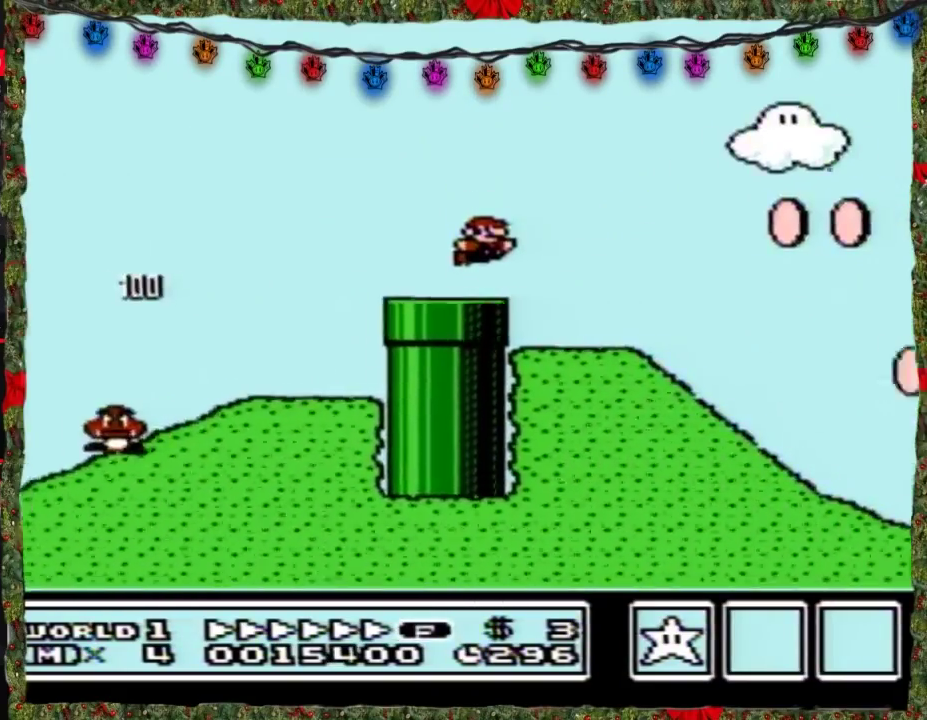
Gameplay with a controller (Nintendo layout); each line is a JSON object with the inputs held at the frame after it. "events" lists button and stick changes between this image and that frame as [ms after this image, input, new state], when the widget could be followed in between. Not read: L3 R3.
{"buttons": ["B", "DPAD_RIGHT"], "events": []}
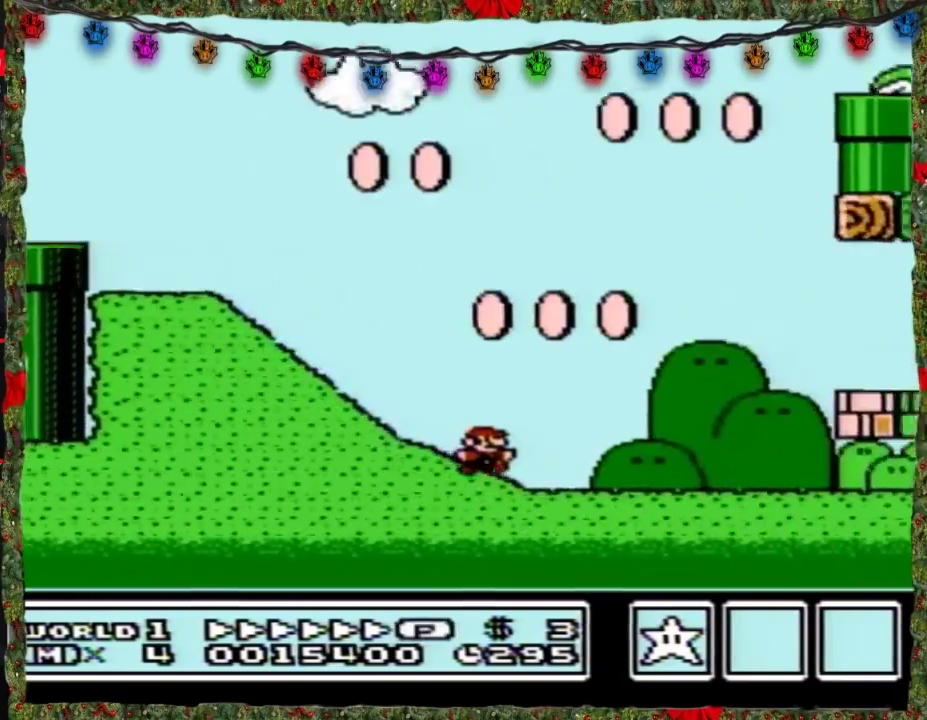
{"buttons": ["A", "B", "DPAD_RIGHT"], "events": [[500, "A", "down"]]}
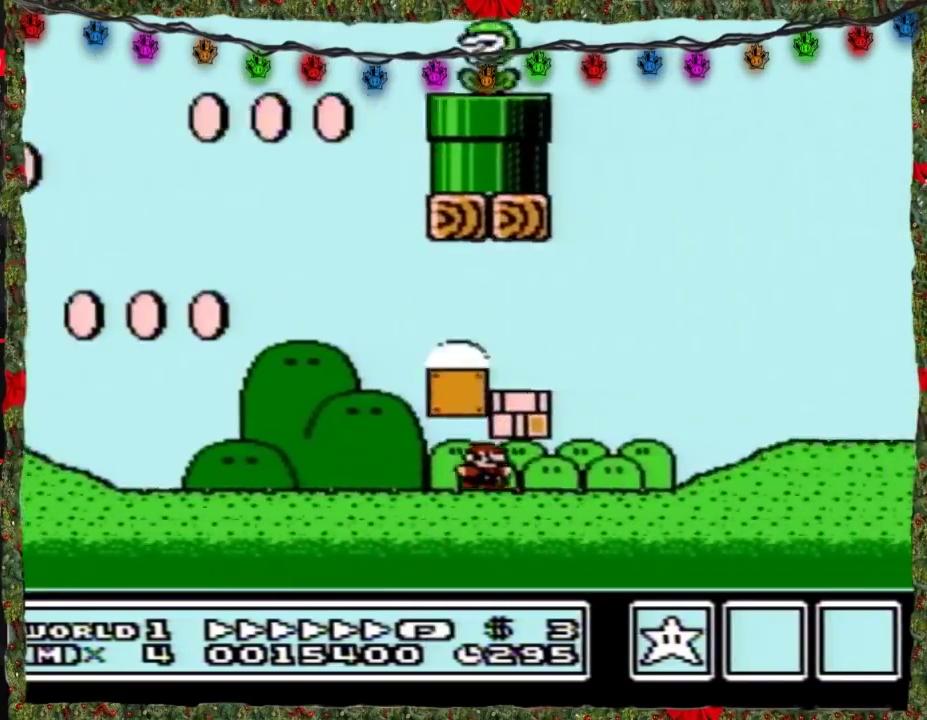
{"buttons": ["A", "B", "DPAD_RIGHT"], "events": [[67, "A", "up"], [117, "A", "down"]]}
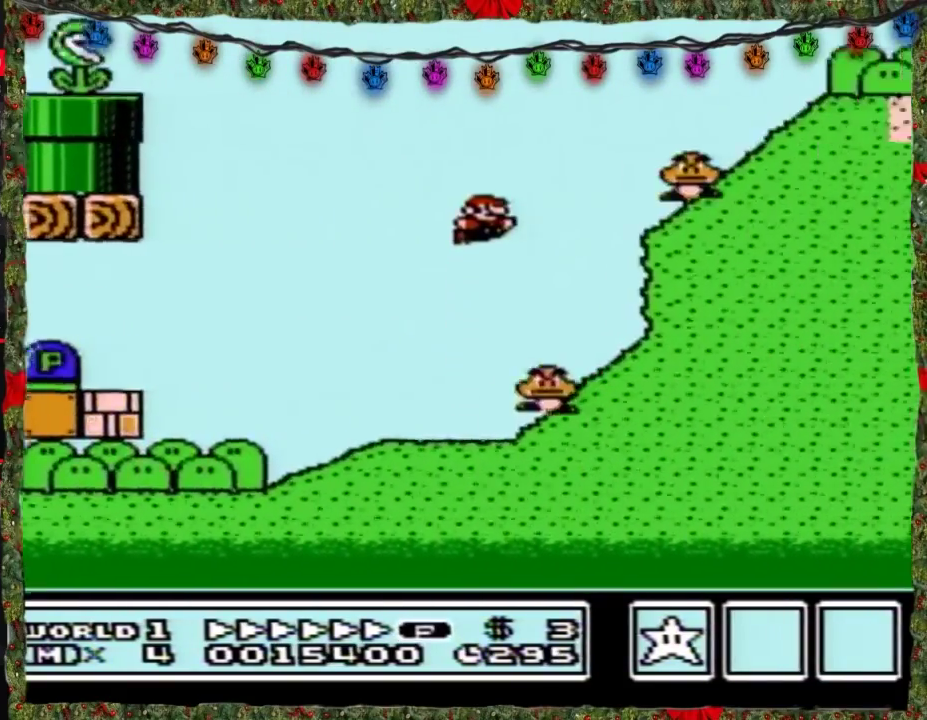
{"buttons": ["B", "DPAD_RIGHT"], "events": [[150, "A", "up"]]}
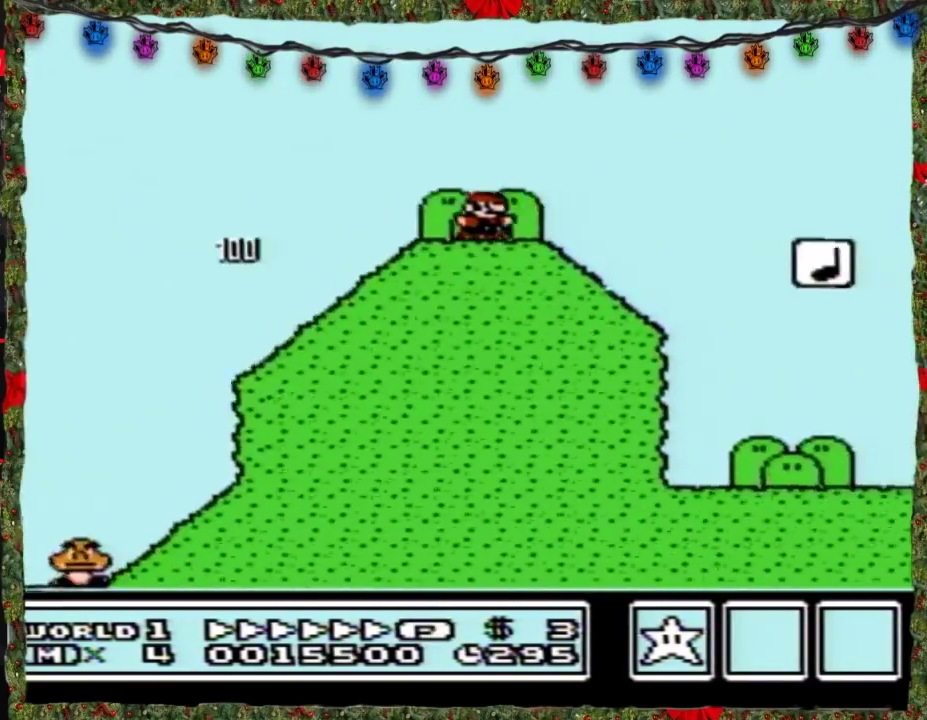
{"buttons": ["B", "DPAD_RIGHT"], "events": [[183, "A", "down"], [400, "A", "up"]]}
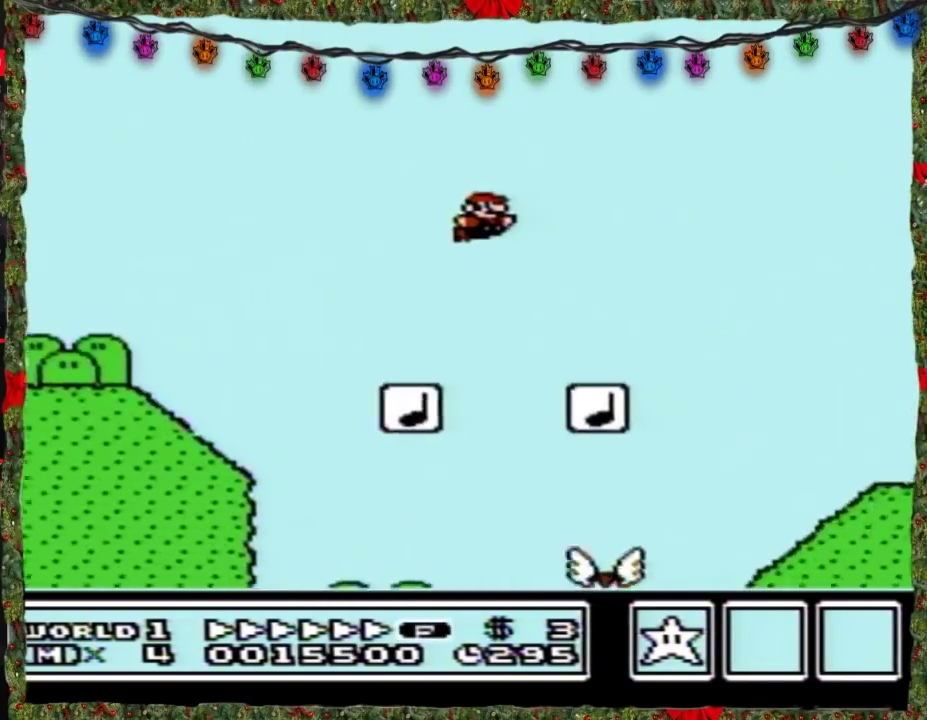
{"buttons": ["B", "DPAD_RIGHT"], "events": []}
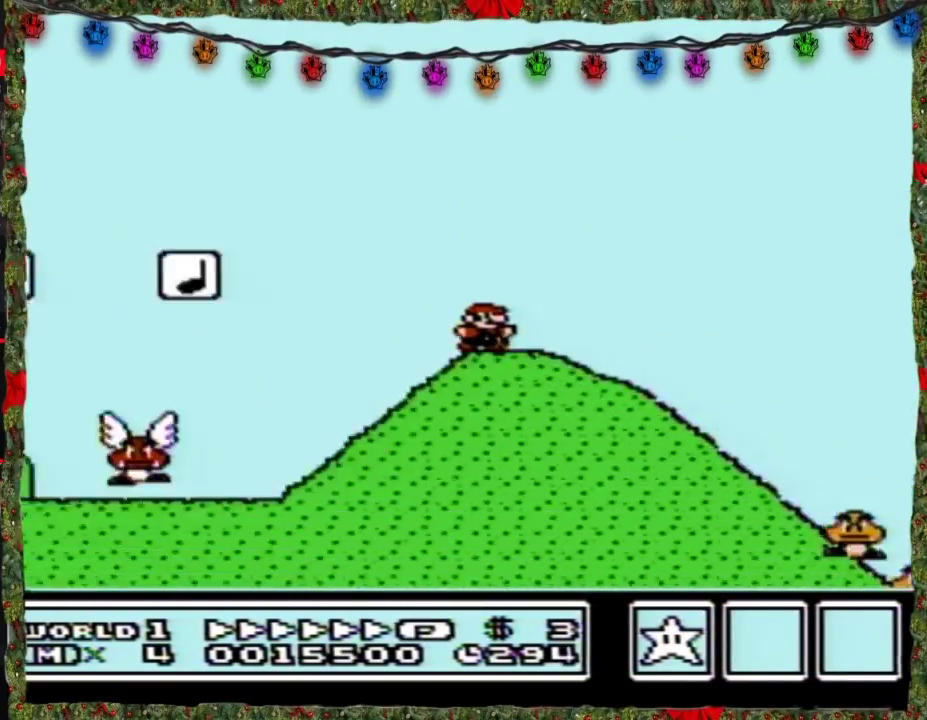
{"buttons": ["A", "B", "DPAD_RIGHT"], "events": [[367, "A", "down"]]}
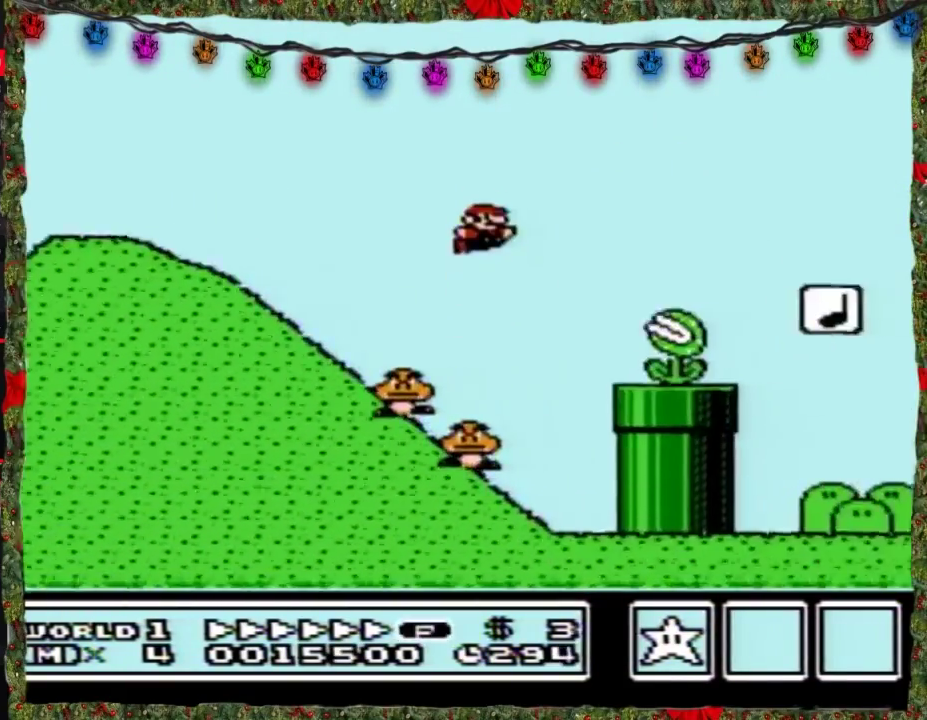
{"buttons": ["B", "DPAD_RIGHT"], "events": [[300, "A", "up"]]}
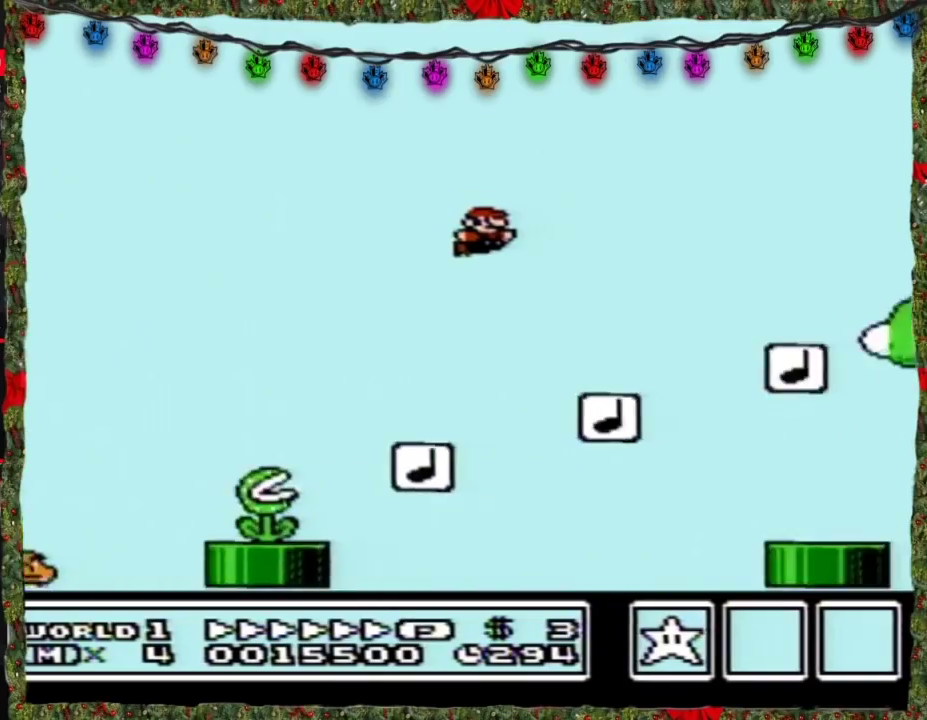
{"buttons": ["A", "B", "DPAD_RIGHT"], "events": [[500, "A", "down"]]}
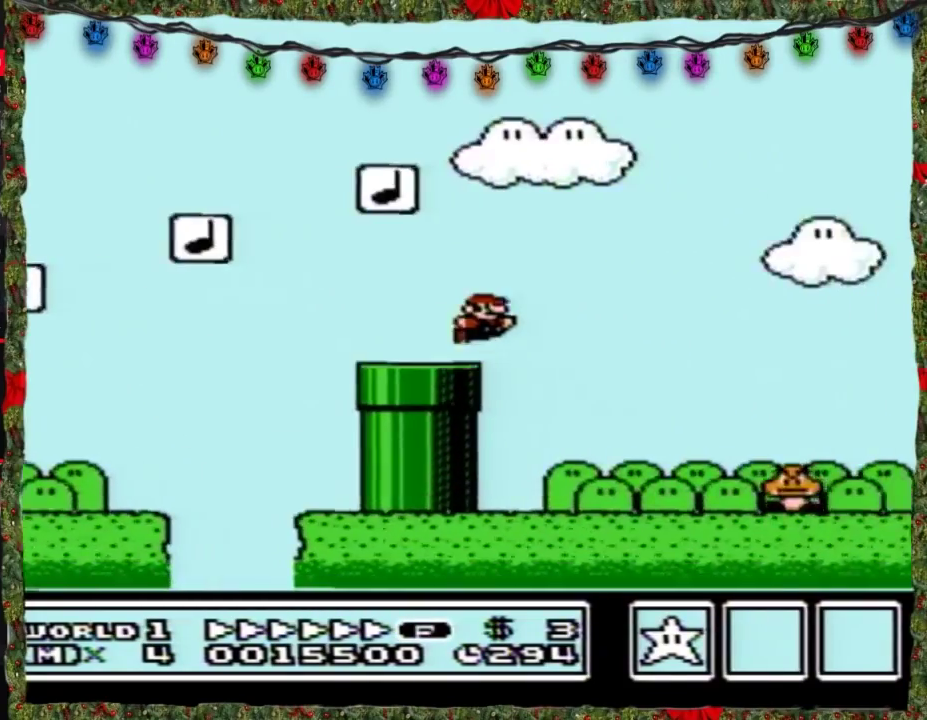
{"buttons": ["B", "DPAD_RIGHT"], "events": [[433, "A", "up"]]}
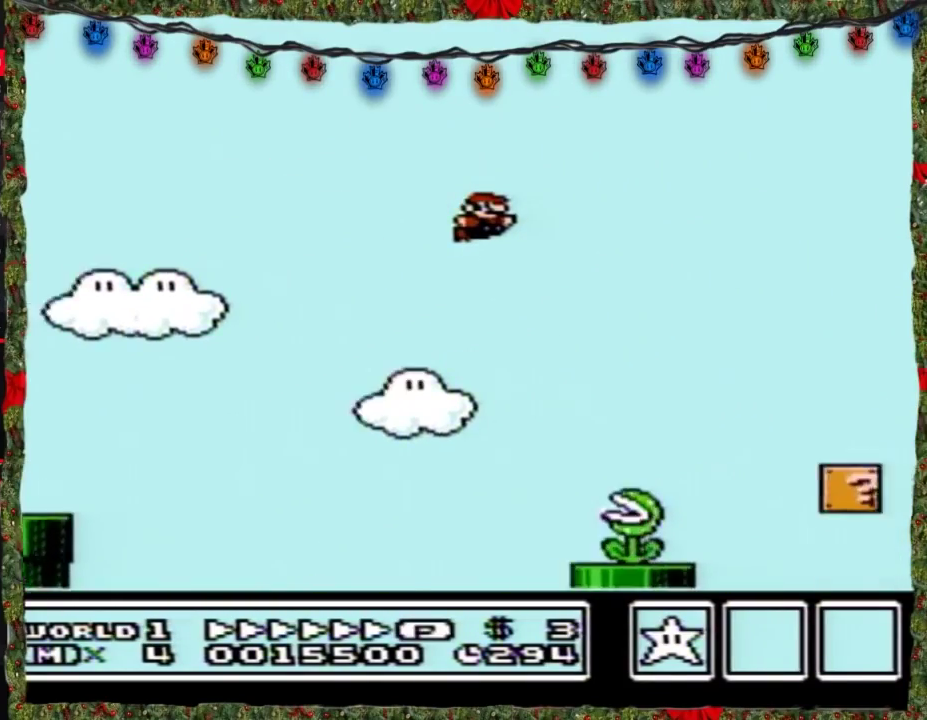
{"buttons": ["B", "DPAD_RIGHT"], "events": []}
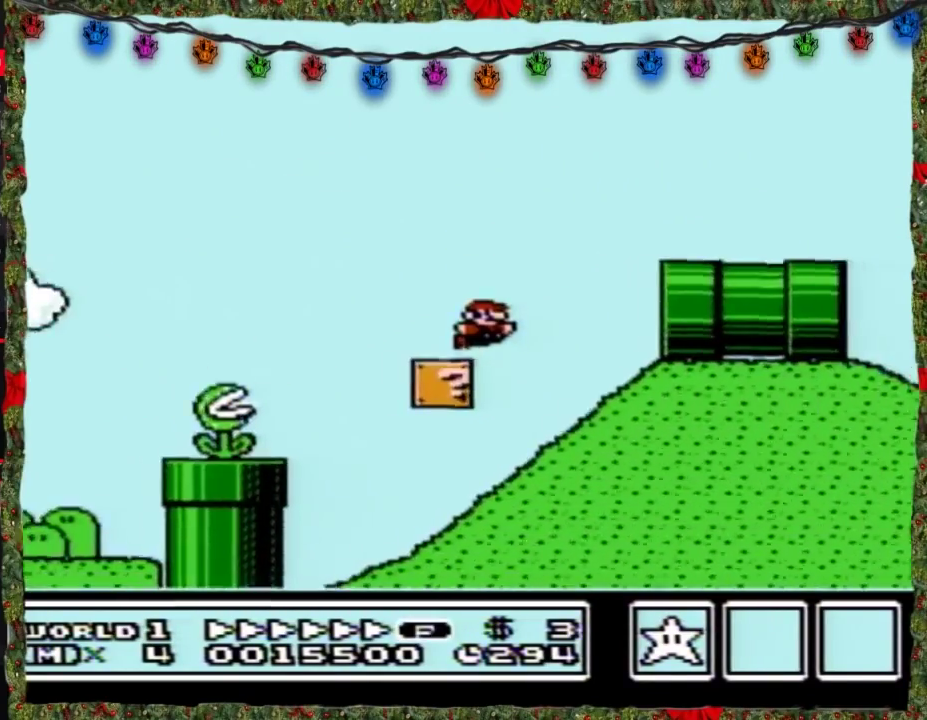
{"buttons": ["B", "DPAD_RIGHT"], "events": [[33, "A", "down"], [217, "A", "up"]]}
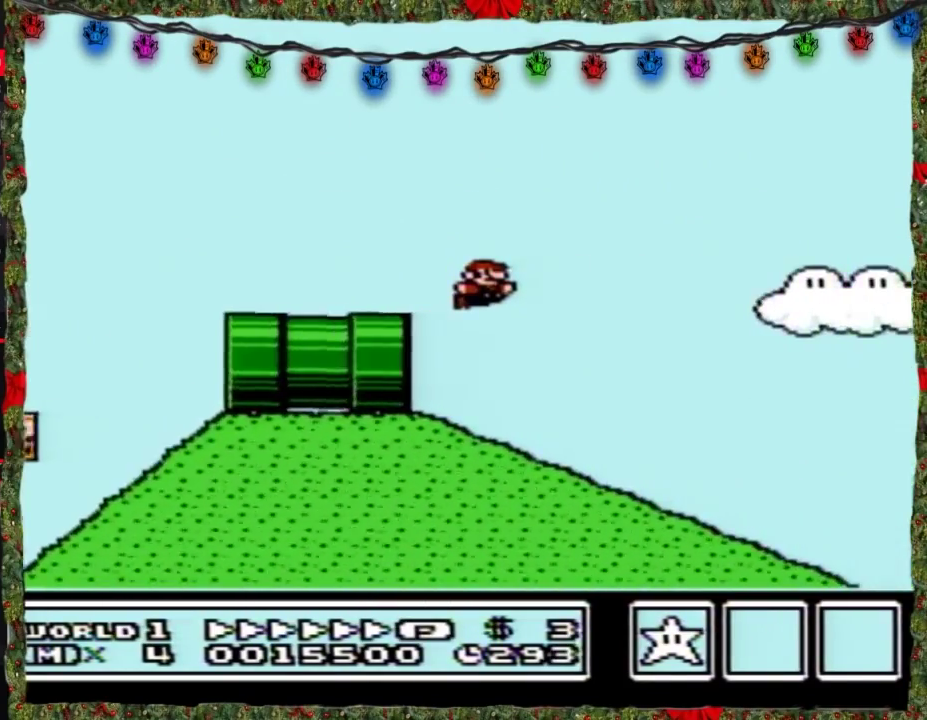
{"buttons": ["B", "DPAD_RIGHT"], "events": []}
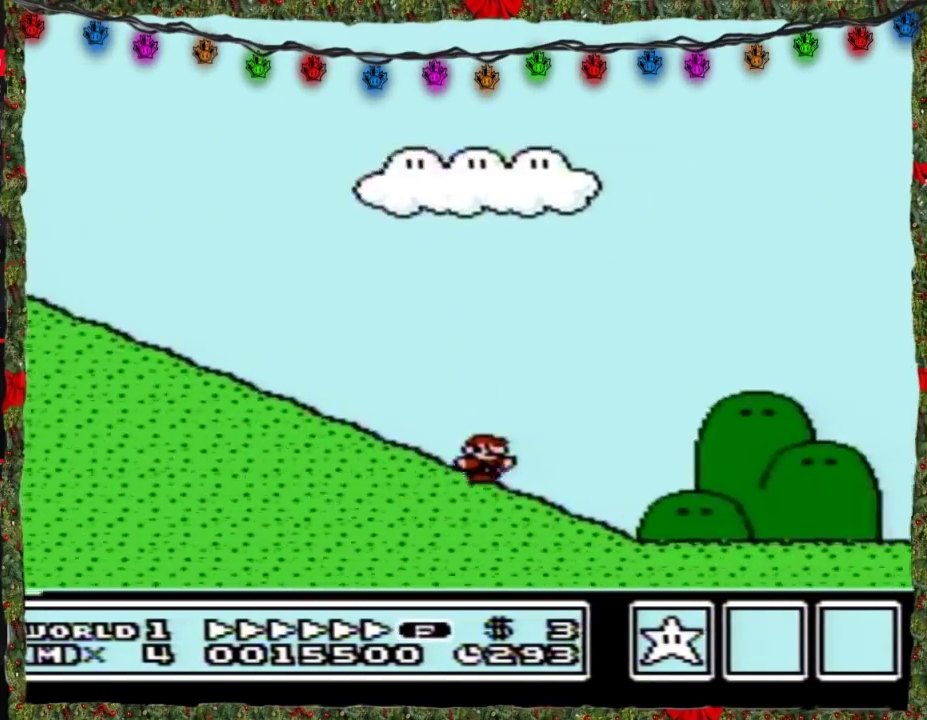
{"buttons": ["B", "DPAD_RIGHT"], "events": []}
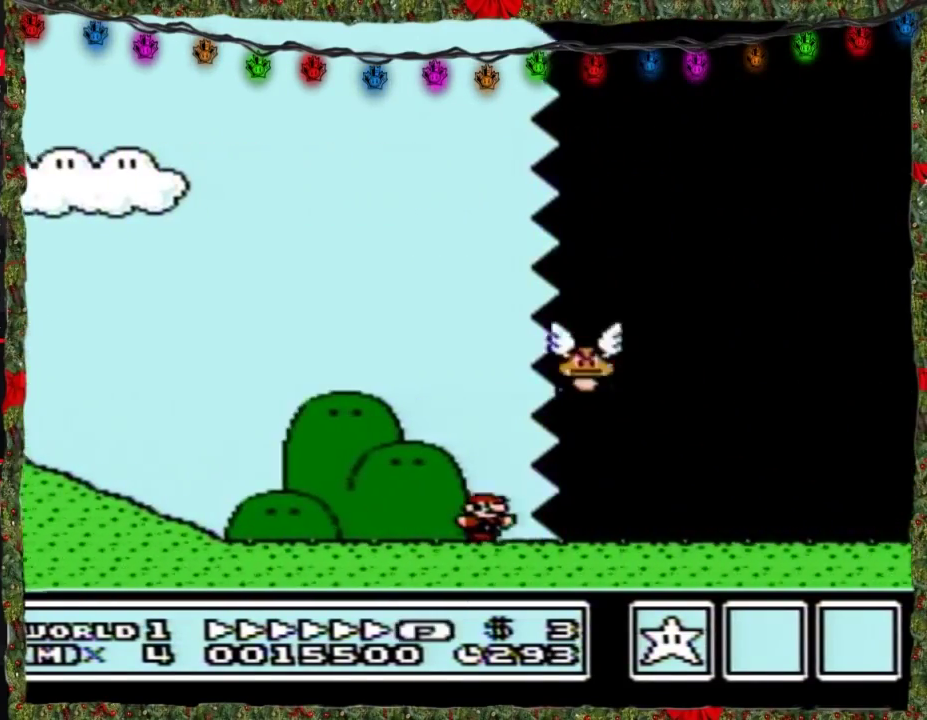
{"buttons": ["B", "DPAD_RIGHT"], "events": []}
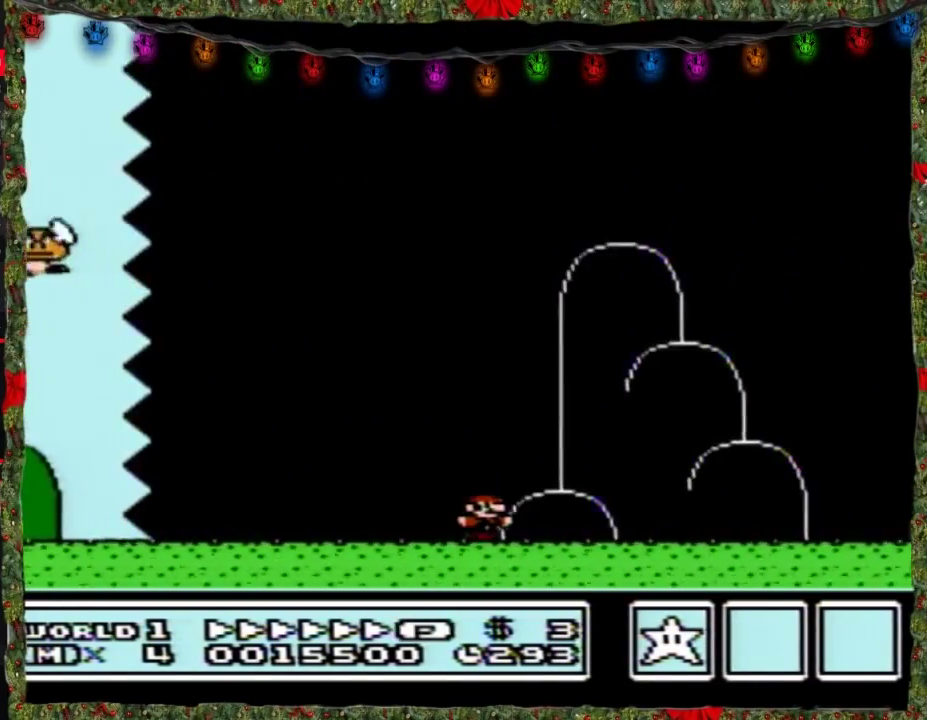
{"buttons": ["A", "B", "DPAD_RIGHT"], "events": [[300, "DPAD_LEFT", "down"], [300, "DPAD_RIGHT", "up"], [467, "A", "down"], [467, "DPAD_LEFT", "up"], [500, "DPAD_RIGHT", "down"]]}
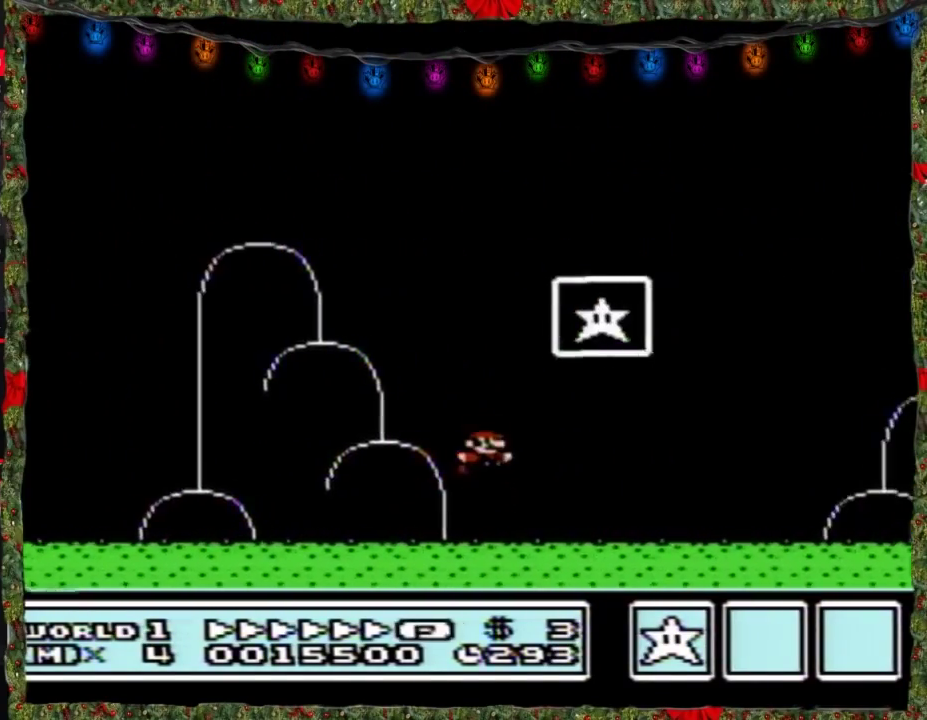
{"buttons": [], "events": [[367, "A", "up"], [367, "DPAD_RIGHT", "up"], [400, "B", "up"]]}